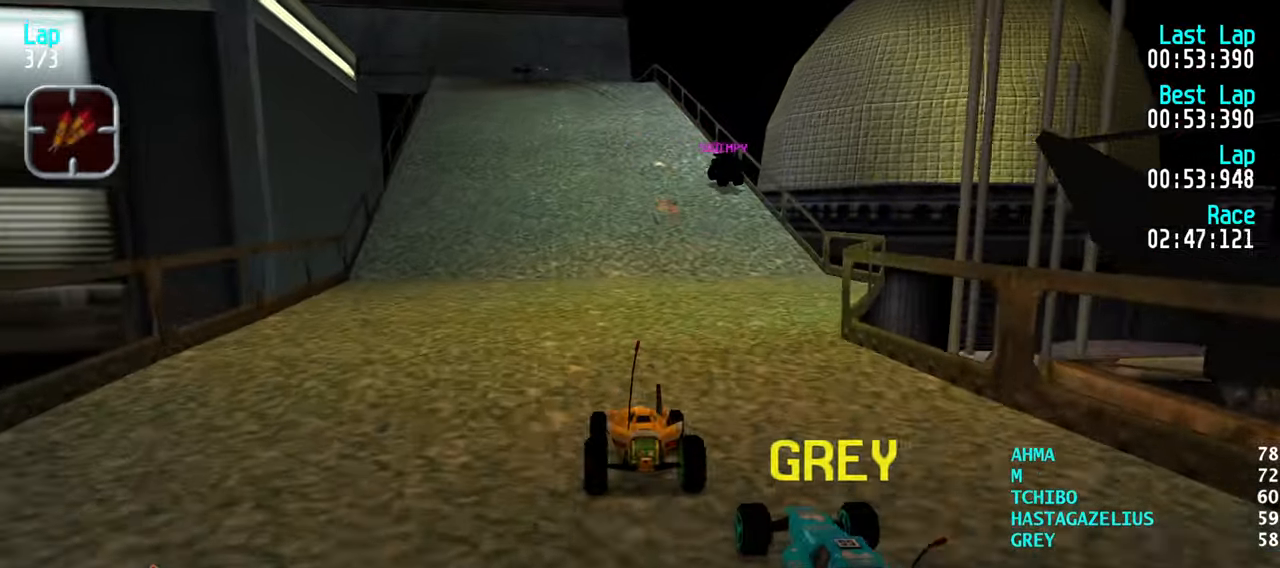
Gameplay with keyboard; each line is a JSON object with the keys held at the frame after it. "events" lists presses ("down") and releases ("up") of "down", "left", "right" and "up" between this image and that frame as [ms after this image, input, new state], when the widget could be followed in between. No other keys are recorded. Mouse input is not recorded.
{"keys": ["left", "up"], "events": [[66, "right", "up"], [300, "left", "down"], [400, "left", "up"], [500, "left", "down"]]}
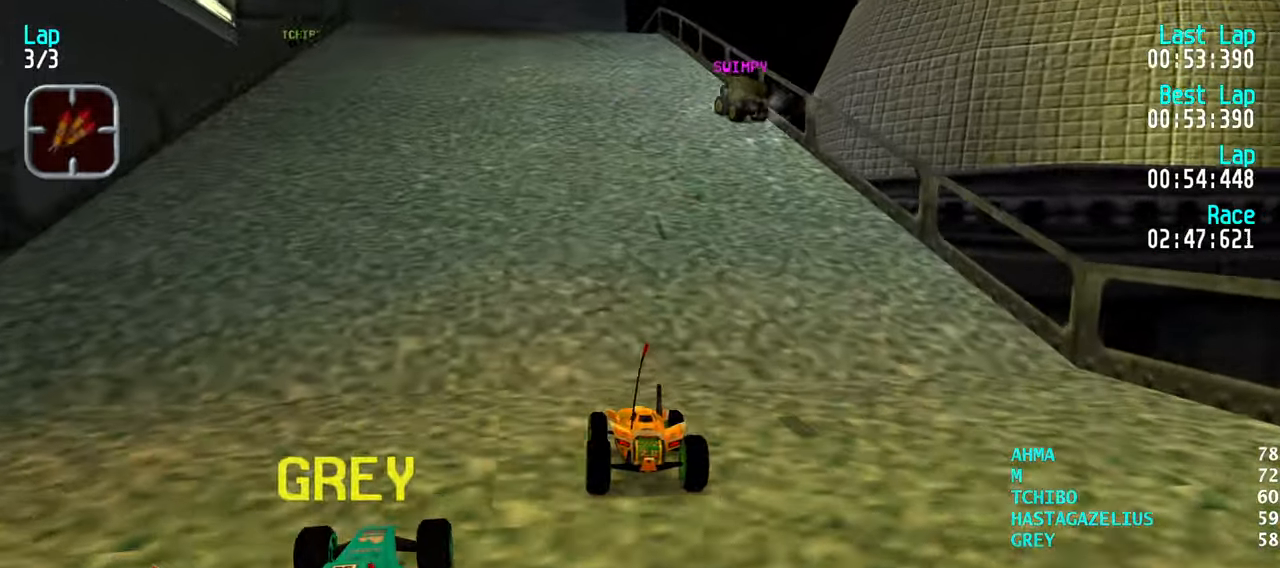
{"keys": ["left", "up"], "events": [[33, "left", "up"], [466, "left", "down"]]}
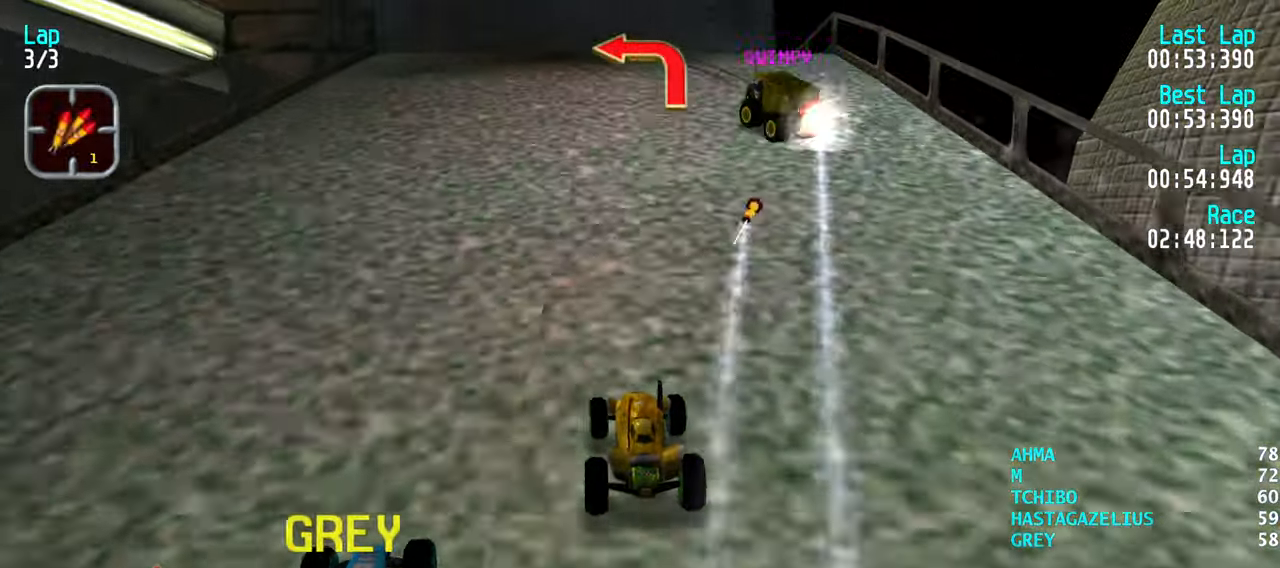
{"keys": [], "events": [[50, "left", "up"], [150, "up", "up"], [333, "left", "down"], [383, "up", "down"], [433, "left", "up"], [433, "up", "up"]]}
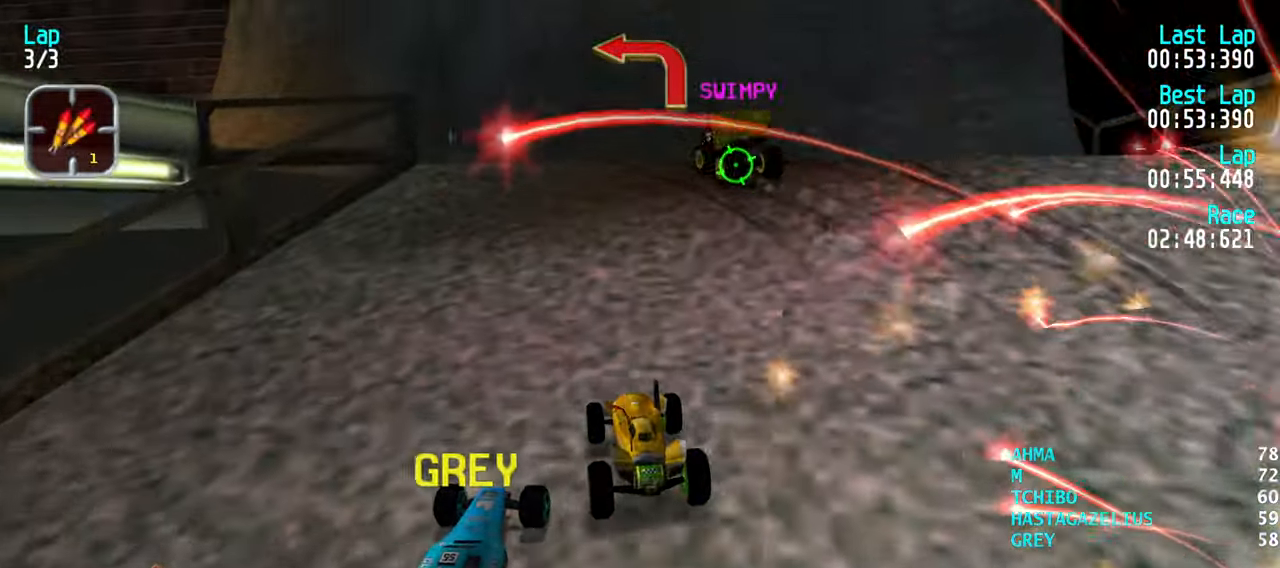
{"keys": [], "events": [[116, "left", "down"], [216, "up", "down"], [250, "up", "up"], [350, "up", "down"], [450, "left", "up"], [500, "up", "up"]]}
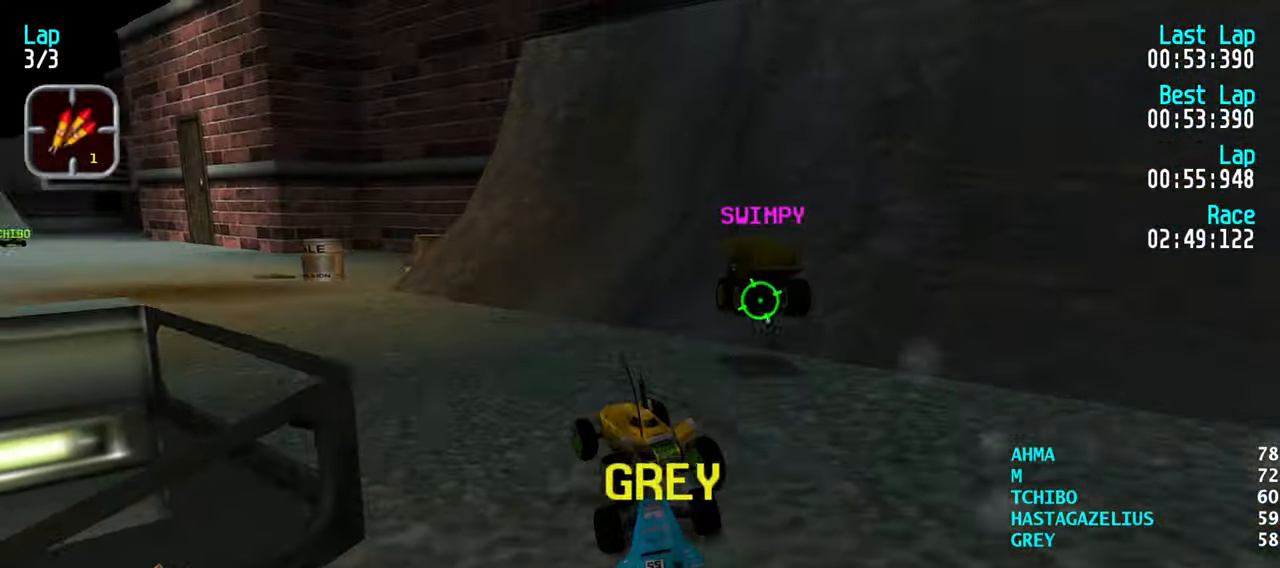
{"keys": ["left", "up"], "events": [[233, "left", "down"], [266, "up", "down"], [366, "left", "up"], [416, "left", "down"]]}
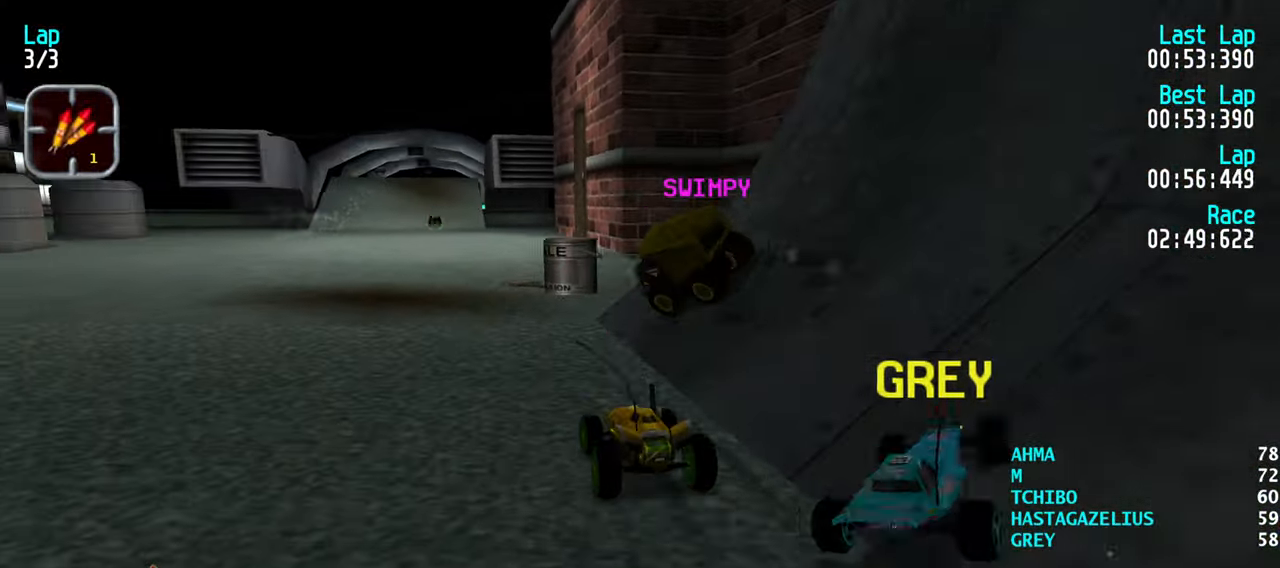
{"keys": ["right", "up"], "events": [[50, "left", "up"], [100, "left", "down"], [250, "left", "up"], [283, "left", "down"], [333, "left", "up"], [333, "up", "up"], [433, "right", "down"], [433, "up", "down"]]}
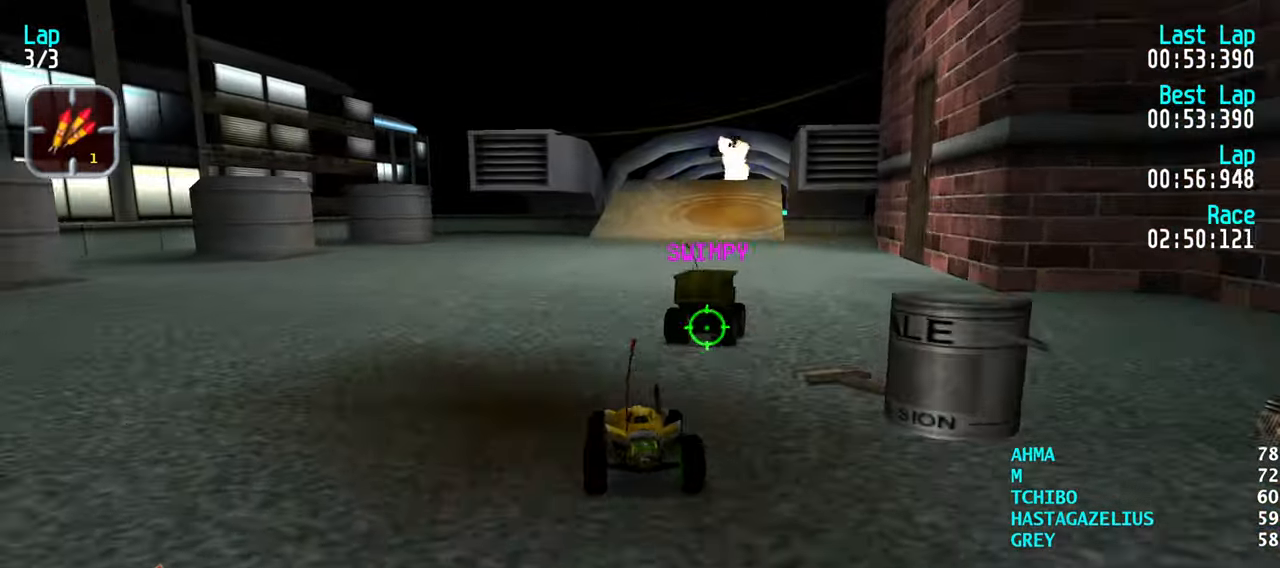
{"keys": ["up"], "events": [[16, "right", "up"], [116, "right", "down"], [166, "right", "up"], [216, "left", "down"], [350, "left", "up"]]}
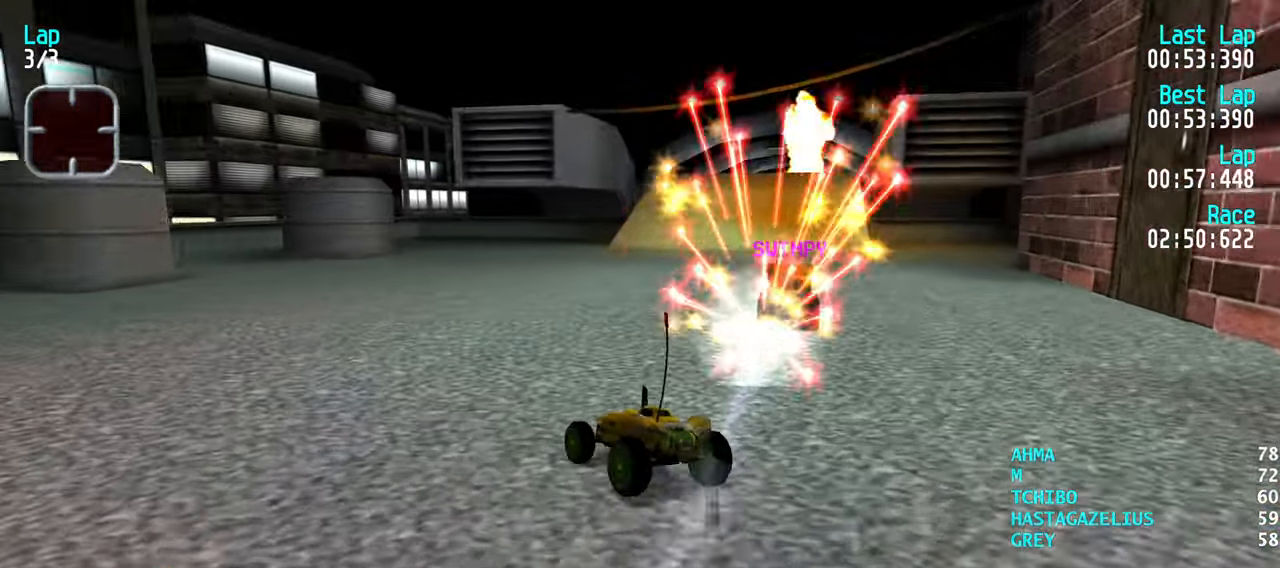
{"keys": ["down"], "events": [[133, "right", "down"], [317, "right", "up"], [367, "up", "up"], [417, "down", "down"]]}
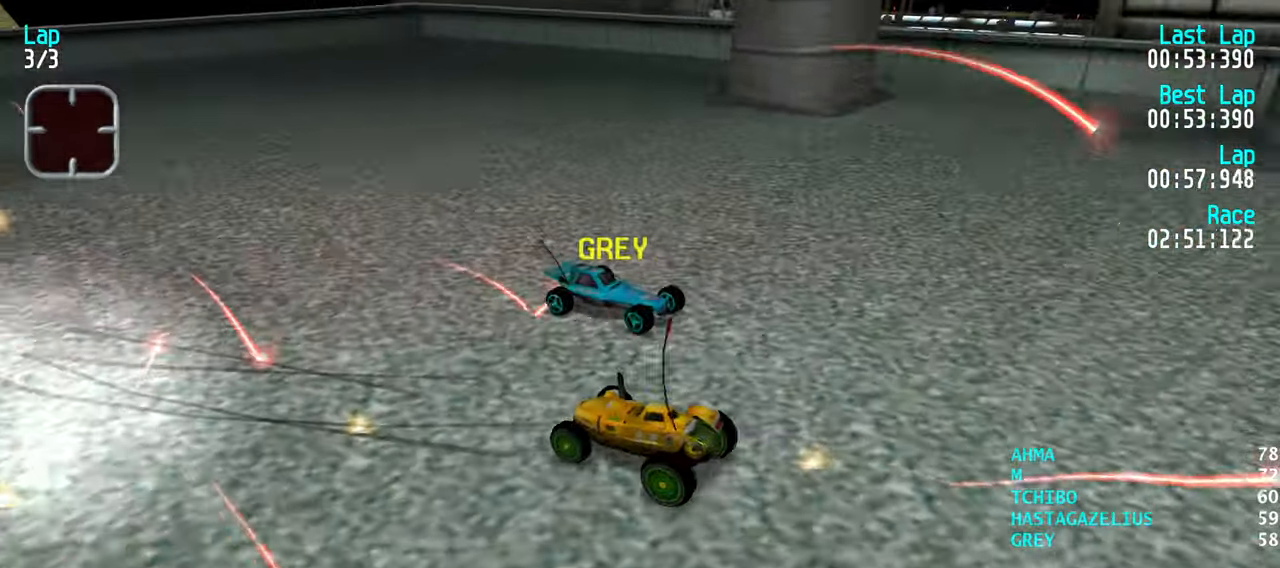
{"keys": ["down"], "events": [[100, "left", "down"], [200, "left", "up"]]}
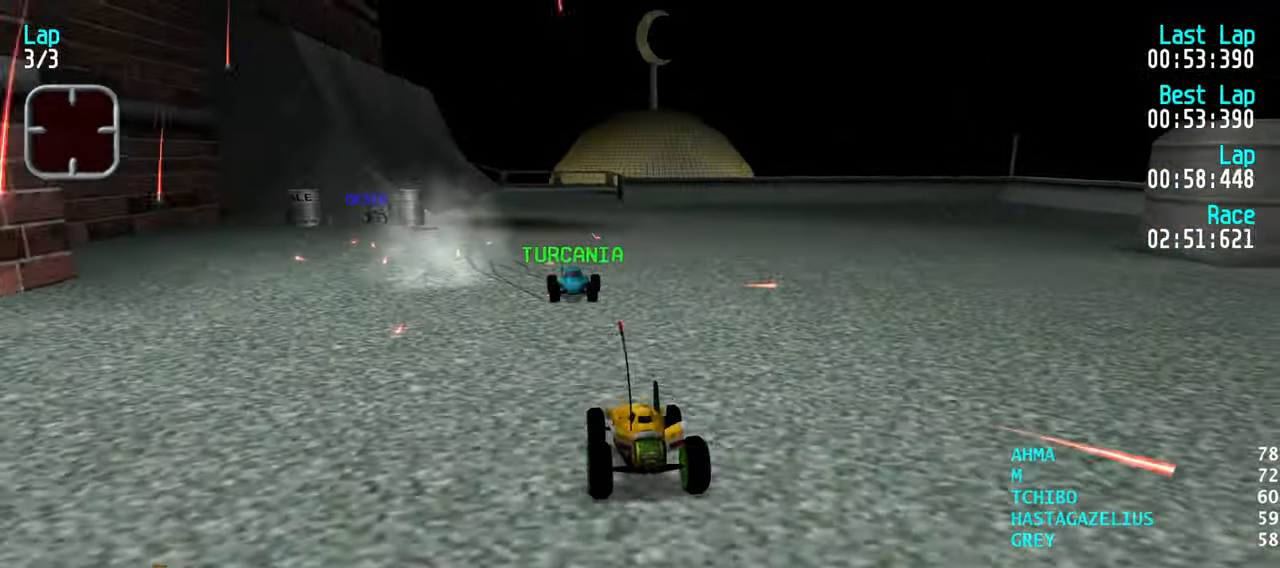
{"keys": ["down"], "events": [[167, "left", "down"], [250, "left", "up"], [350, "left", "down"], [500, "left", "up"]]}
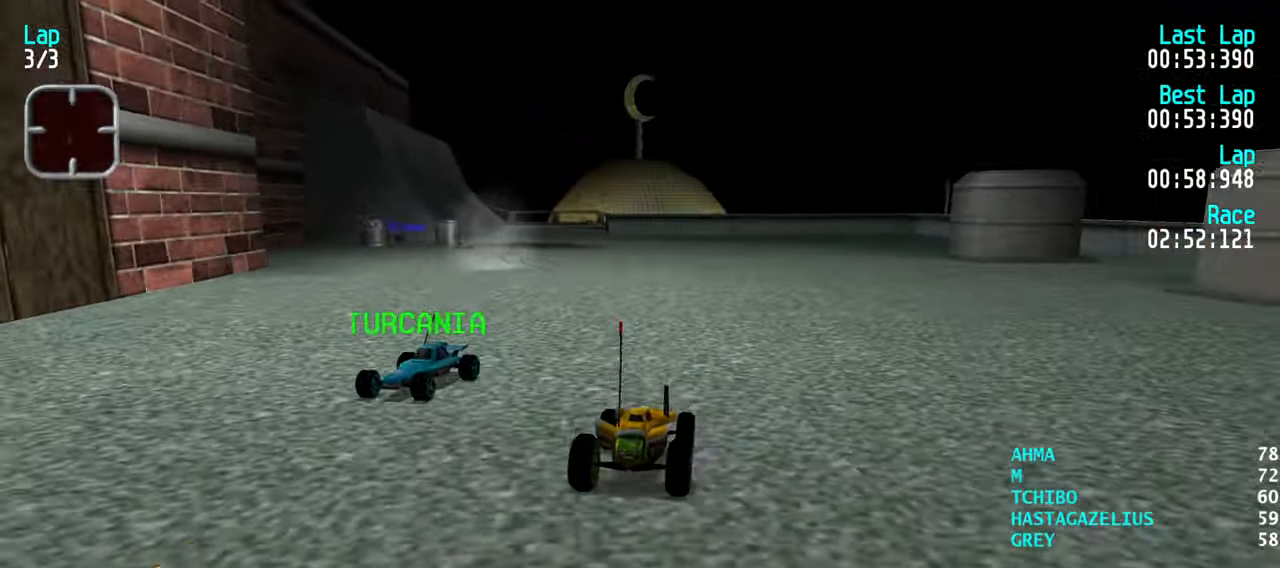
{"keys": ["down"], "events": [[83, "left", "down"], [233, "left", "up"]]}
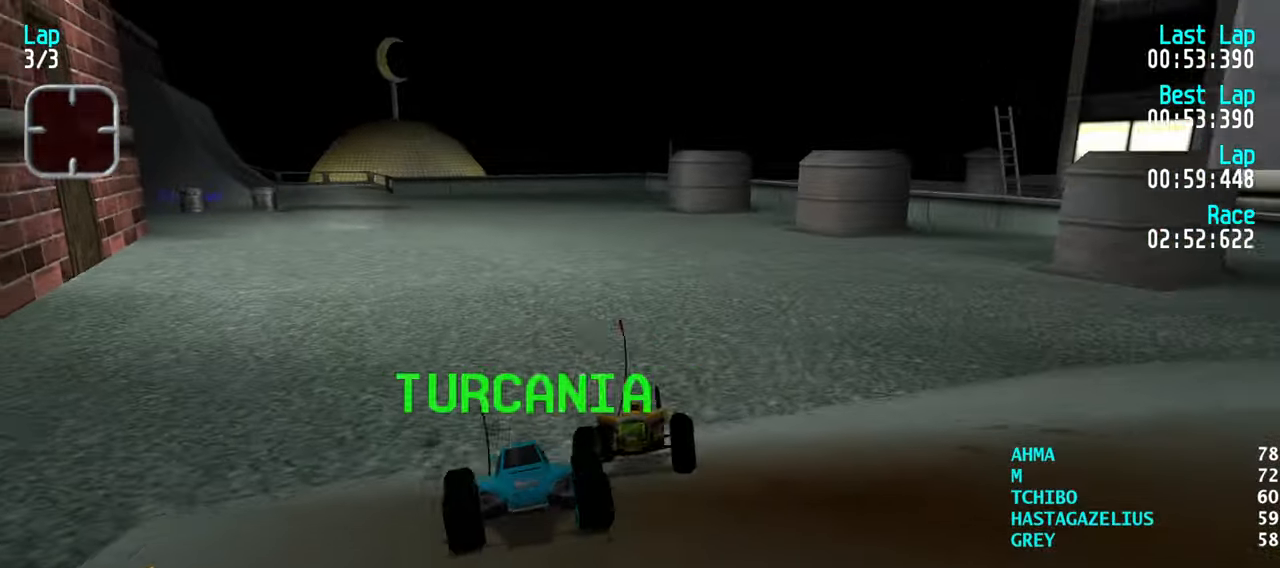
{"keys": ["down", "right"], "events": [[200, "right", "down"], [333, "right", "up"], [383, "right", "down"]]}
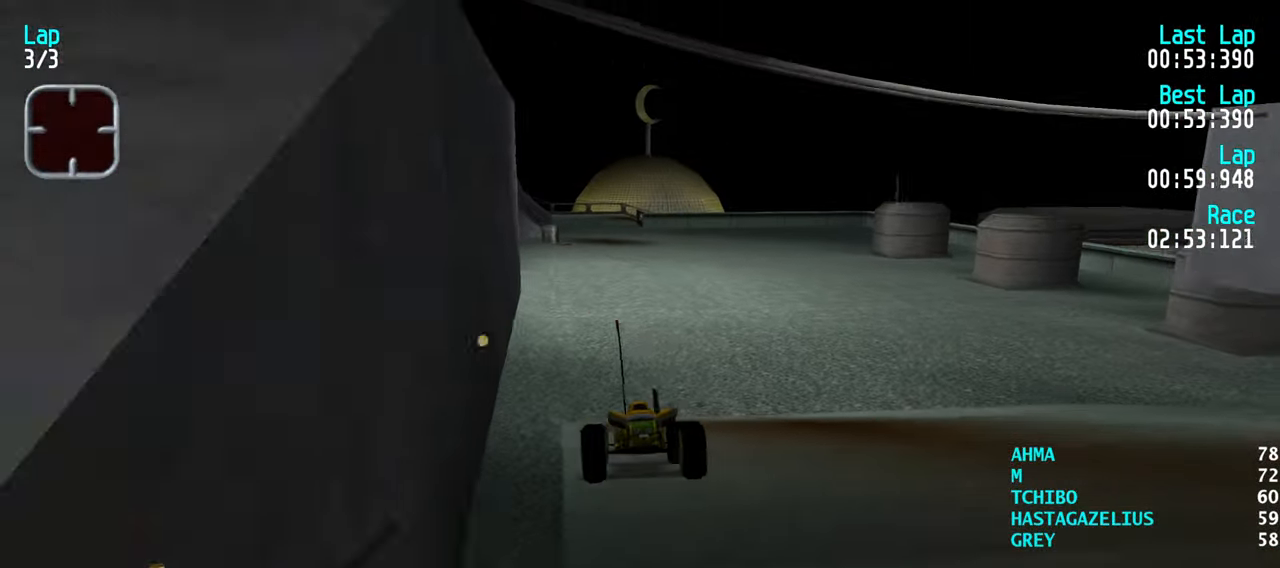
{"keys": ["down"], "events": [[267, "right", "up"]]}
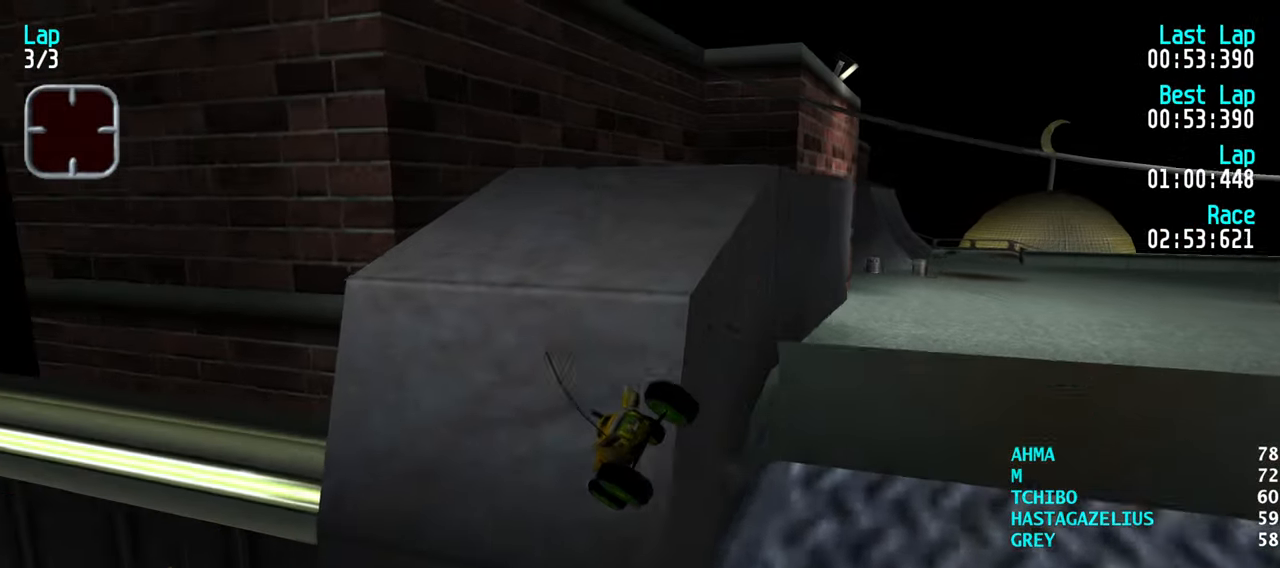
{"keys": ["down"], "events": [[83, "left", "down"], [133, "left", "up"]]}
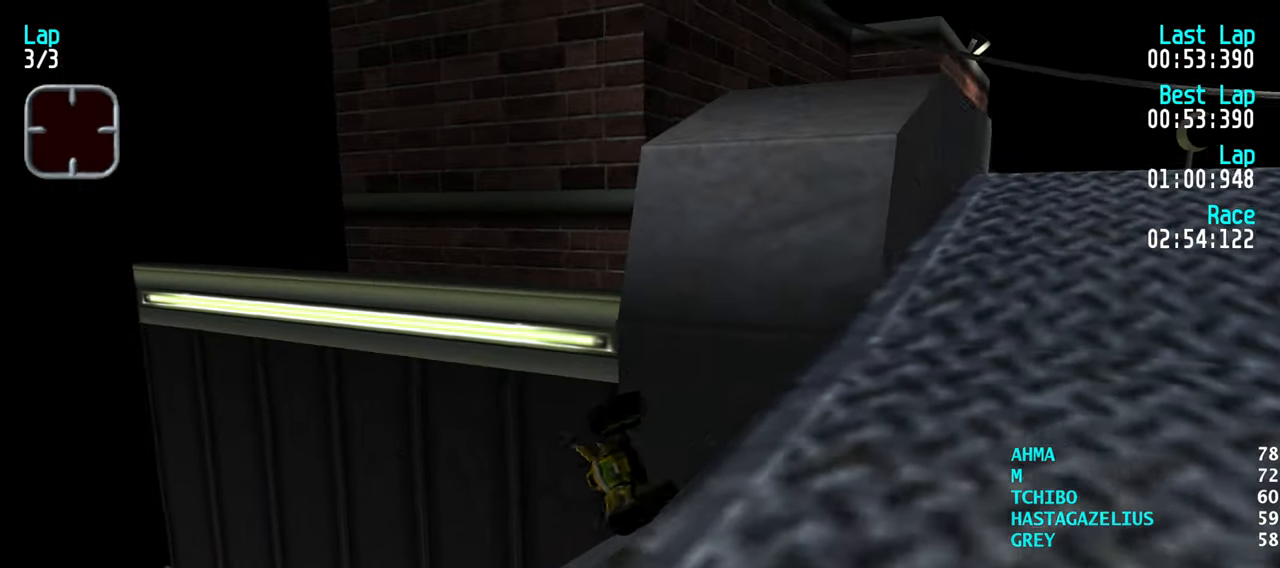
{"keys": ["down", "left"], "events": [[250, "left", "down"]]}
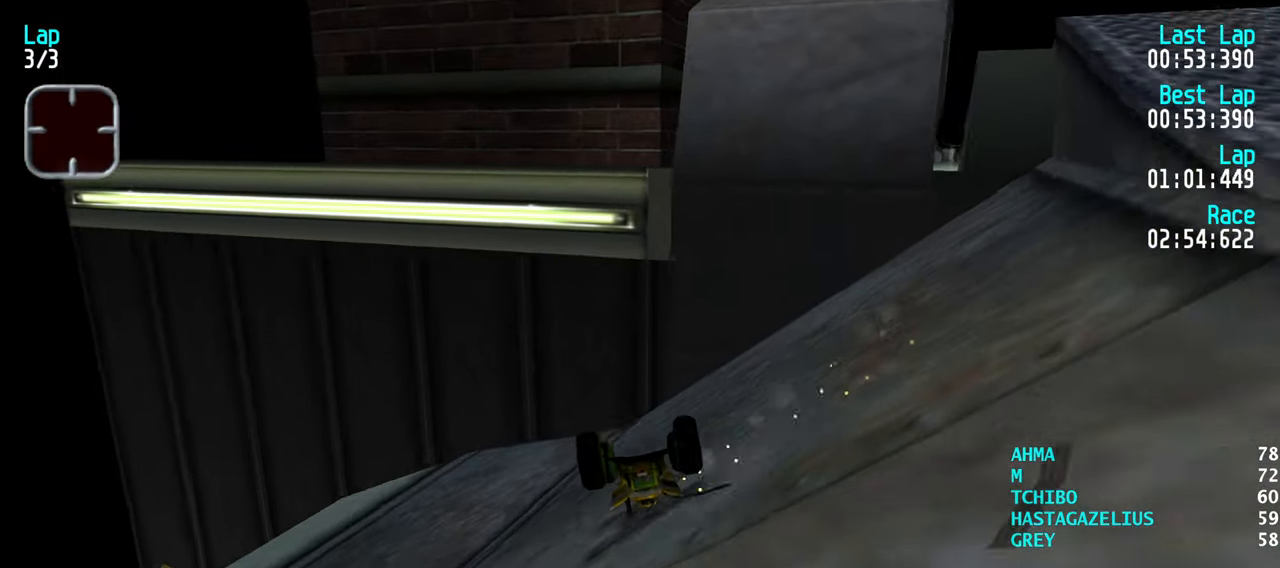
{"keys": ["down"], "events": [[117, "left", "up"]]}
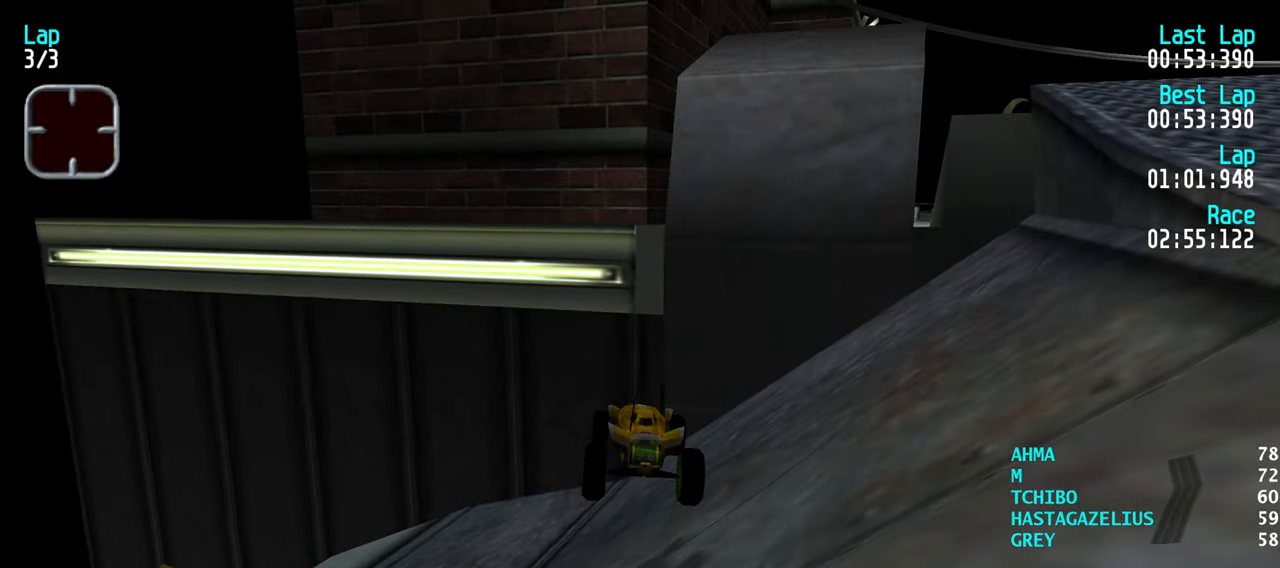
{"keys": ["down", "right"], "events": [[183, "right", "down"]]}
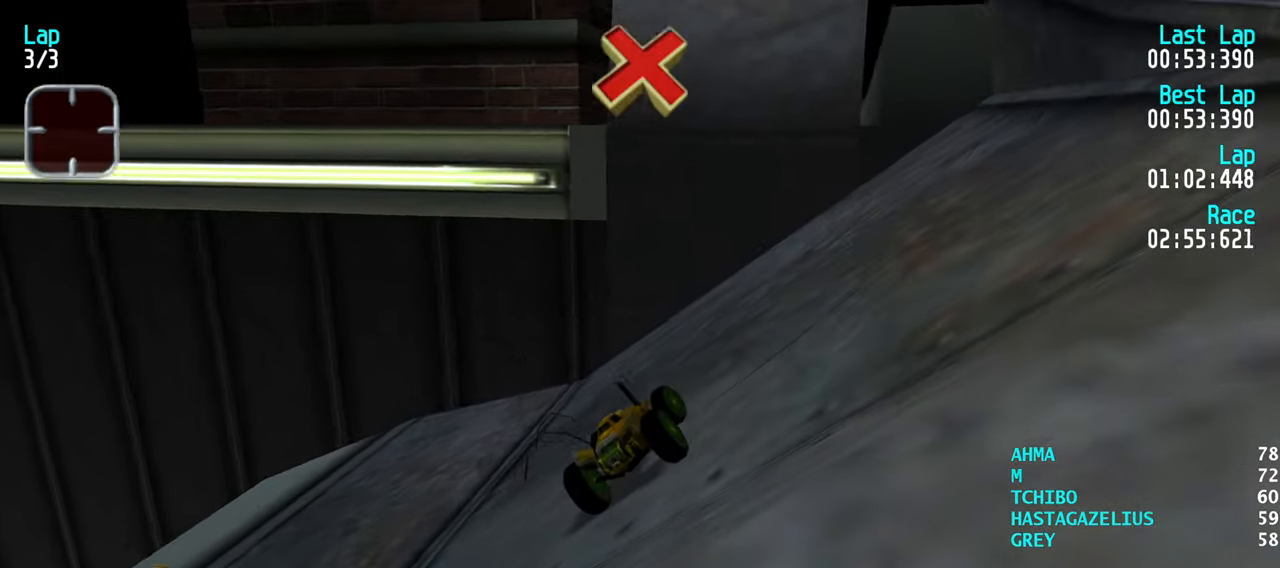
{"keys": ["down"], "events": [[434, "right", "up"]]}
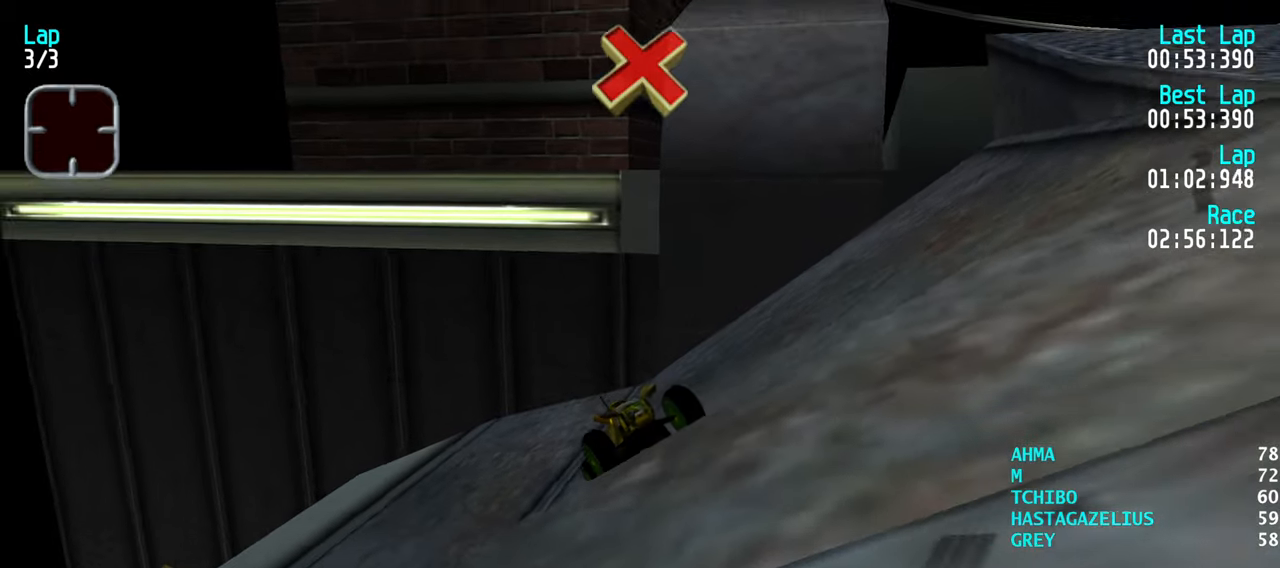
{"keys": ["down", "right"], "events": [[117, "left", "down"], [217, "left", "up"], [350, "right", "down"]]}
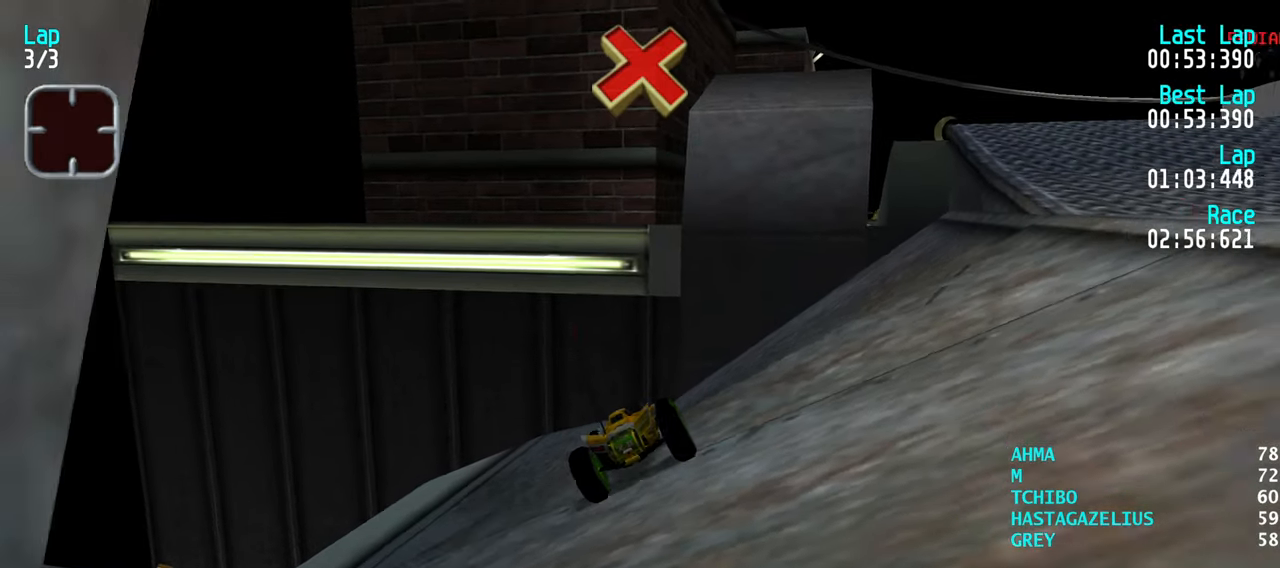
{"keys": ["down"], "events": [[84, "right", "up"], [134, "right", "down"], [317, "right", "up"], [417, "right", "down"], [467, "right", "up"]]}
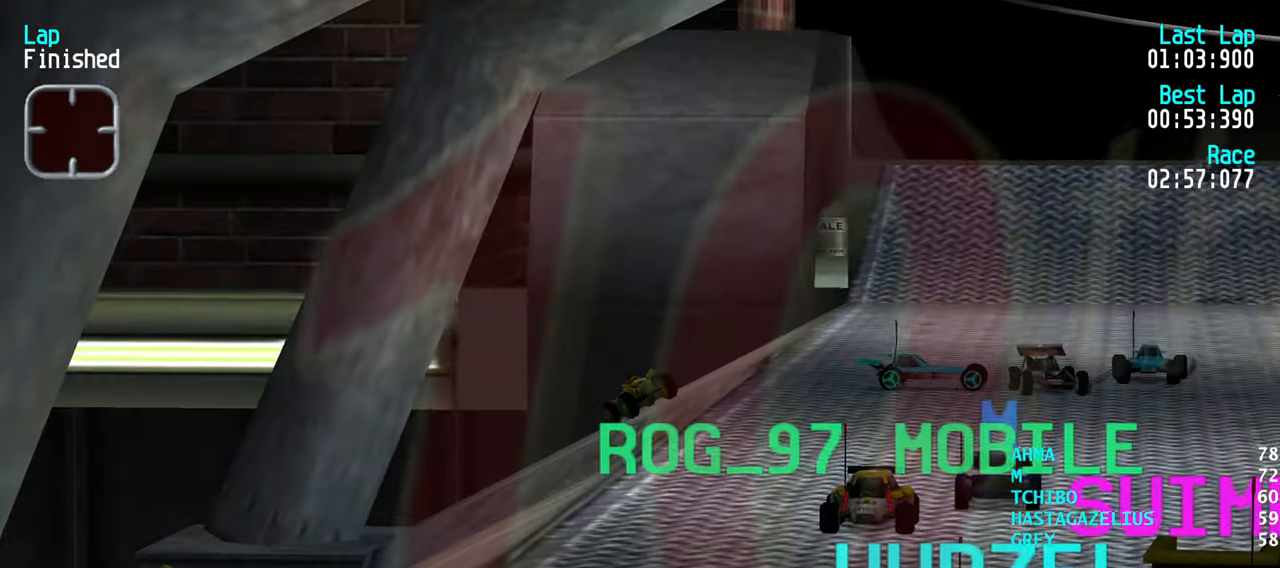
{"keys": [], "events": [[334, "down", "up"]]}
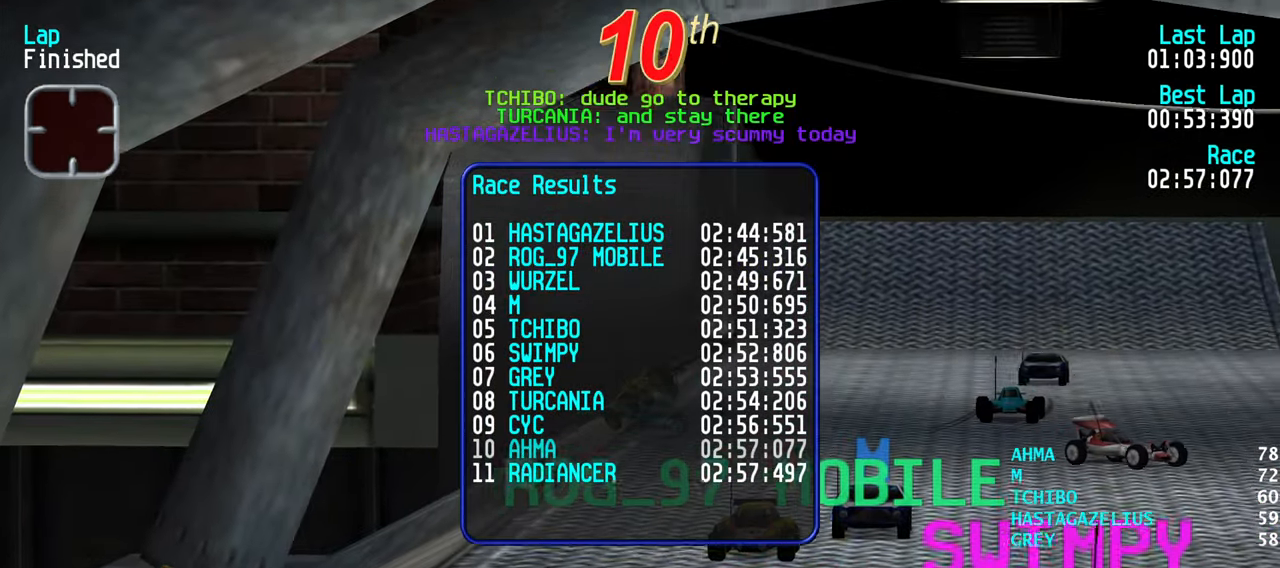
{"keys": [], "events": []}
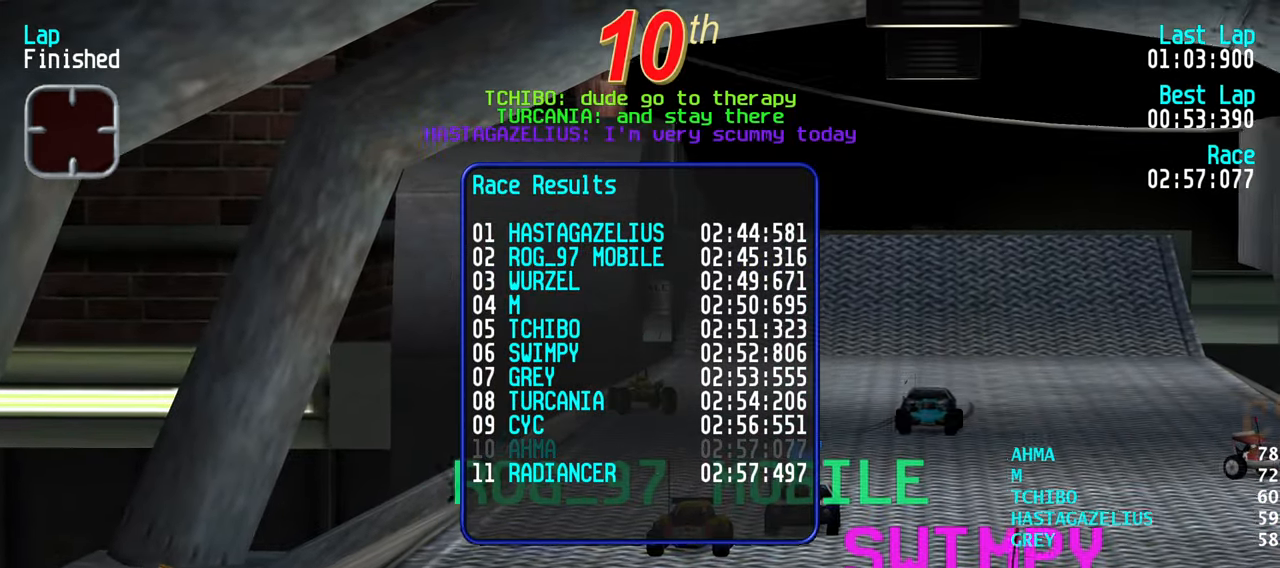
{"keys": [], "events": []}
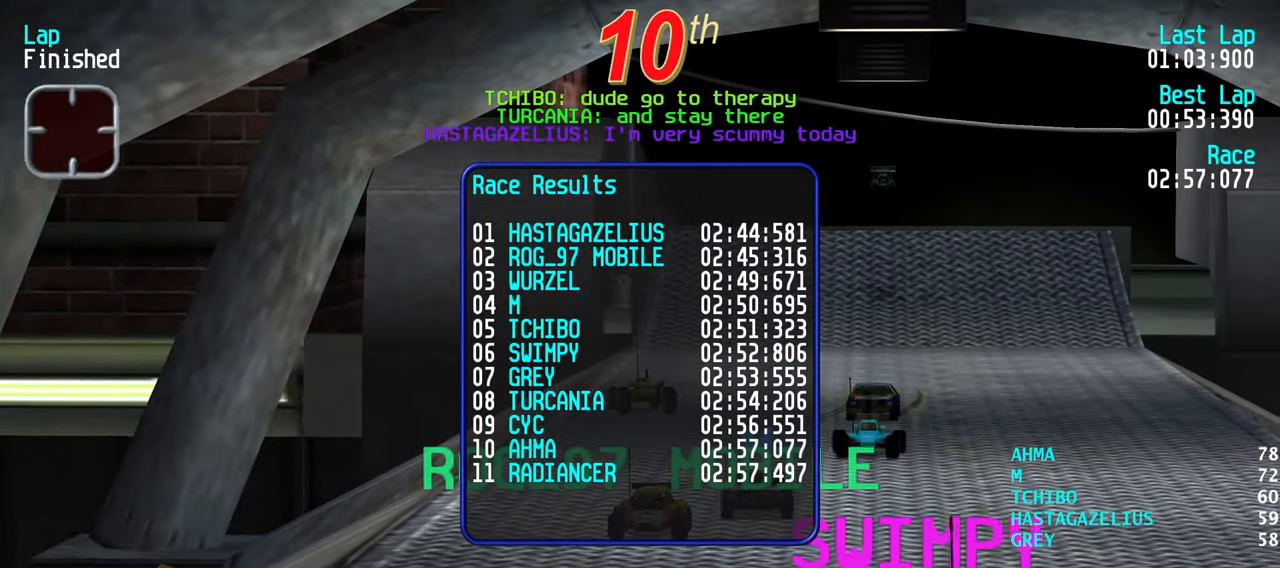
{"keys": [], "events": []}
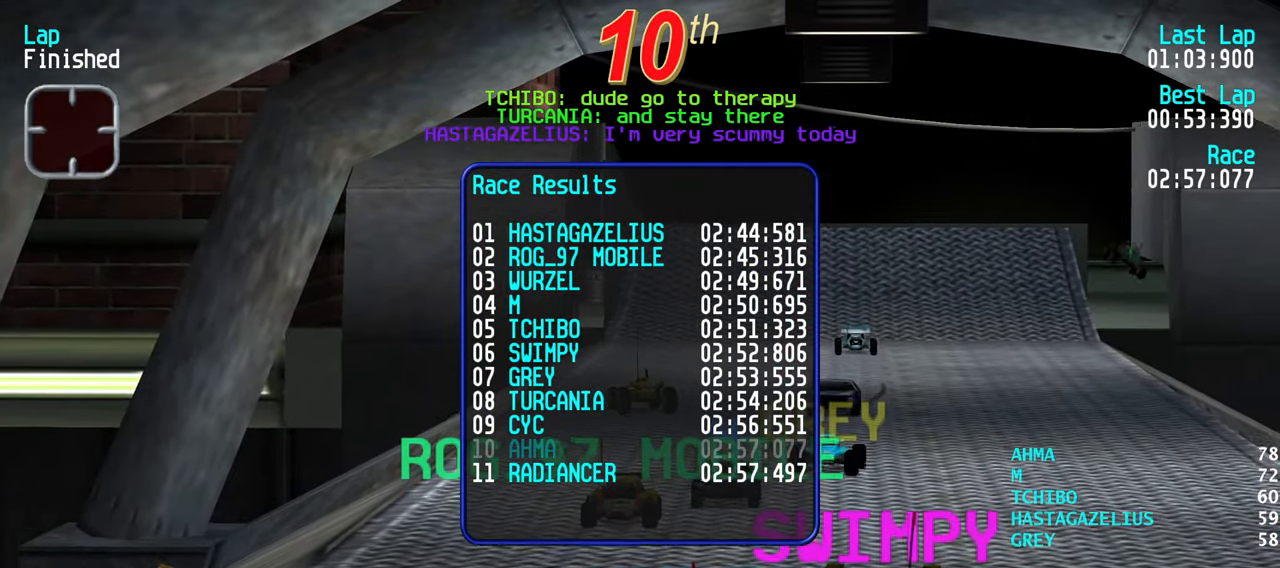
{"keys": [], "events": []}
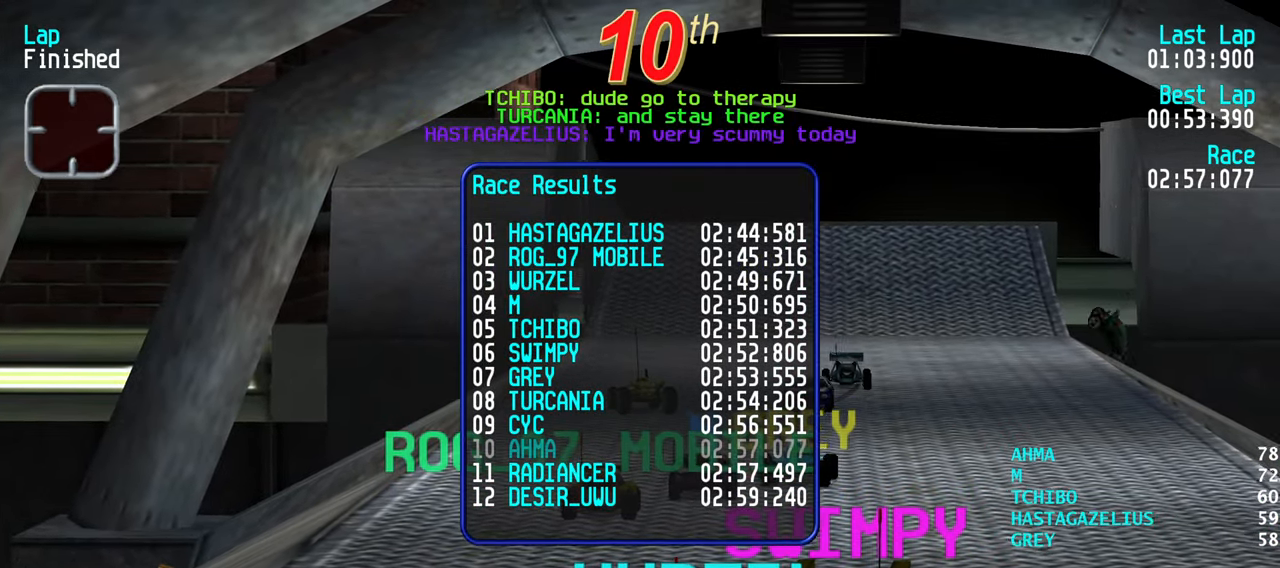
{"keys": [], "events": []}
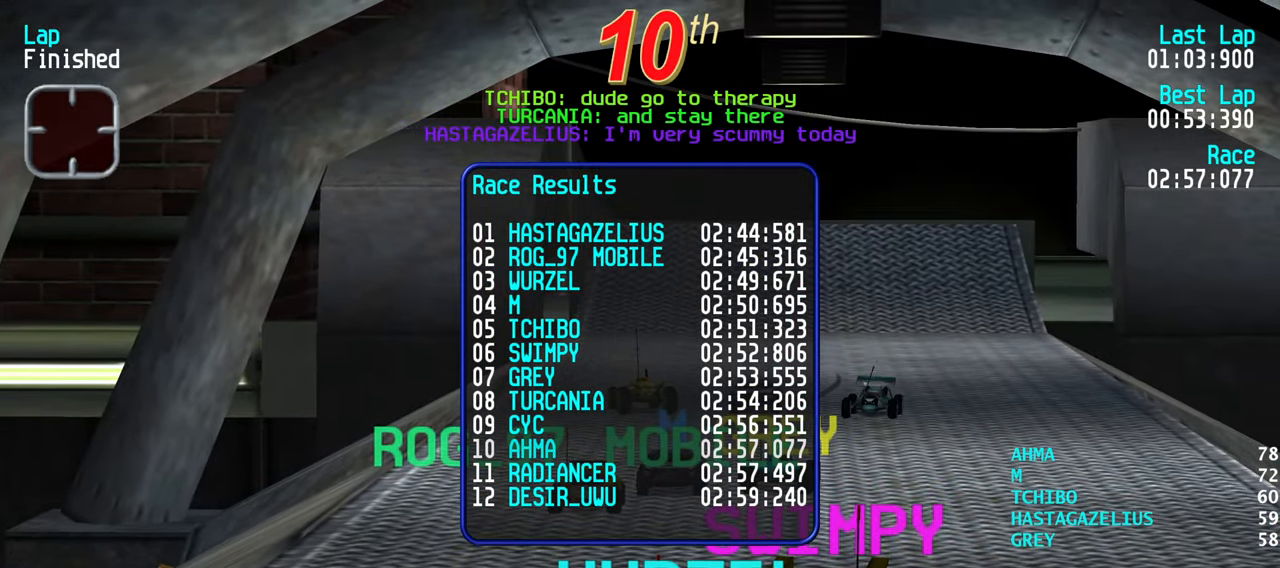
{"keys": [], "events": []}
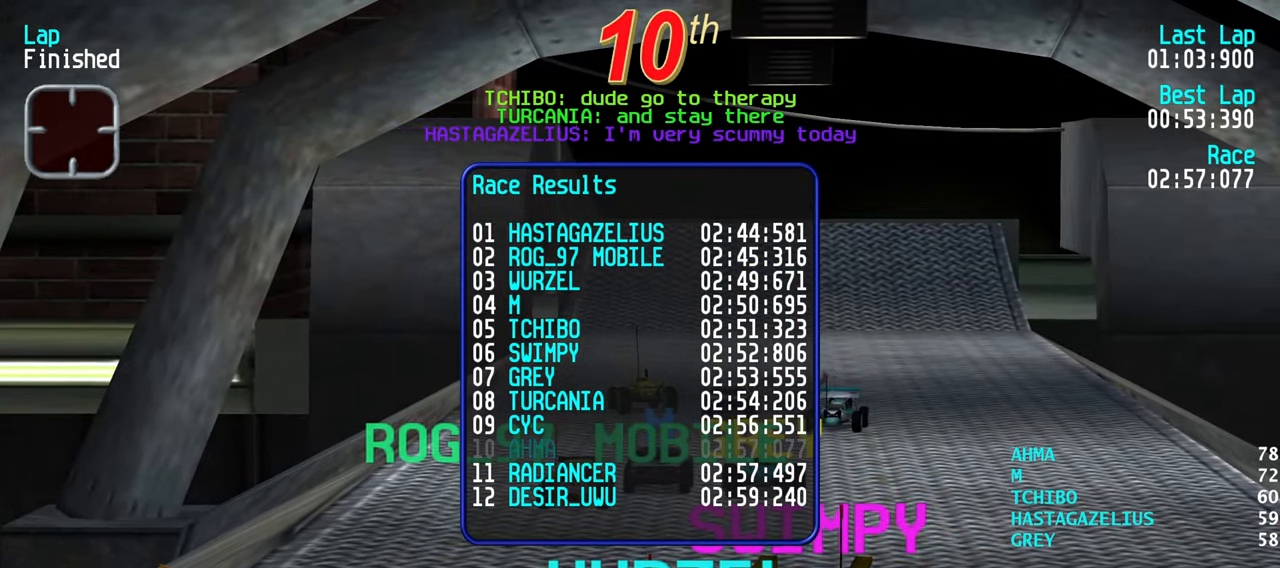
{"keys": [], "events": []}